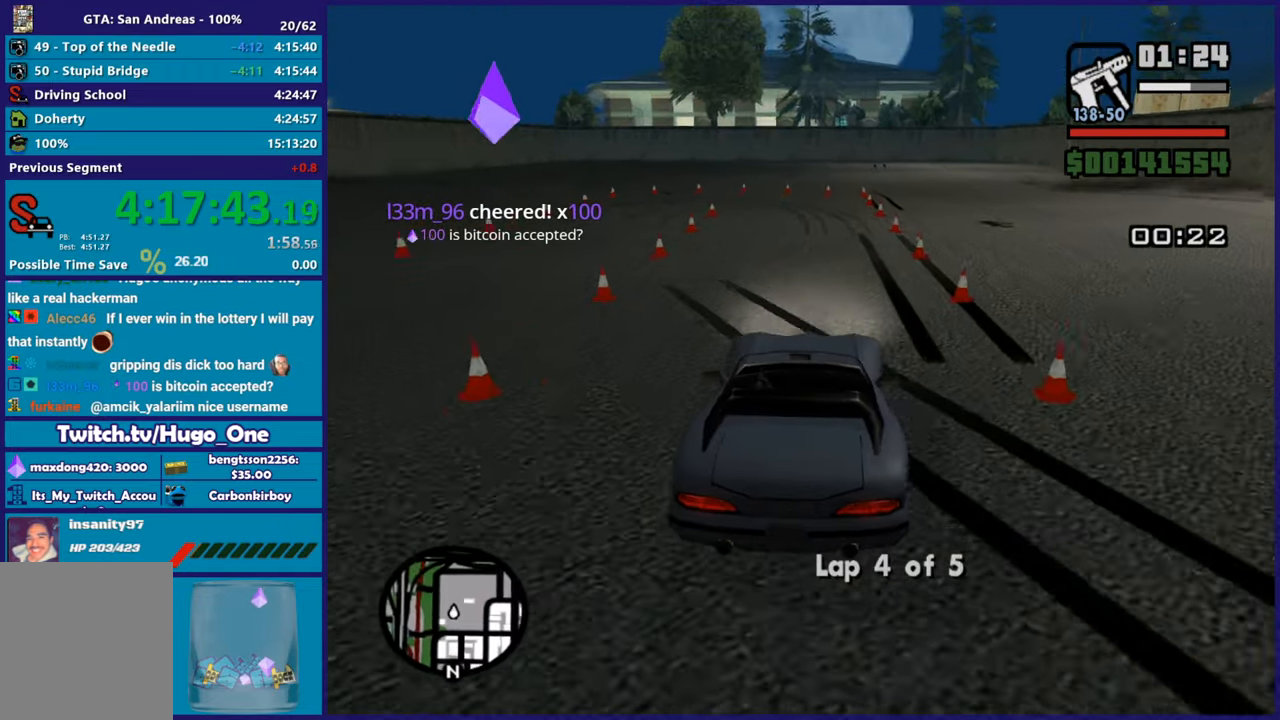
Gameplay with a controller (Xbox layout); each line is a JSON object with the inputs held at the frame after it. "events" lists button and stick changes between this image and that frame as [ms after this image, input, new state], when the widget could be followed in between.
{"buttons": ["R2"], "left_stick": "up-left", "right_stick": "down-left"}
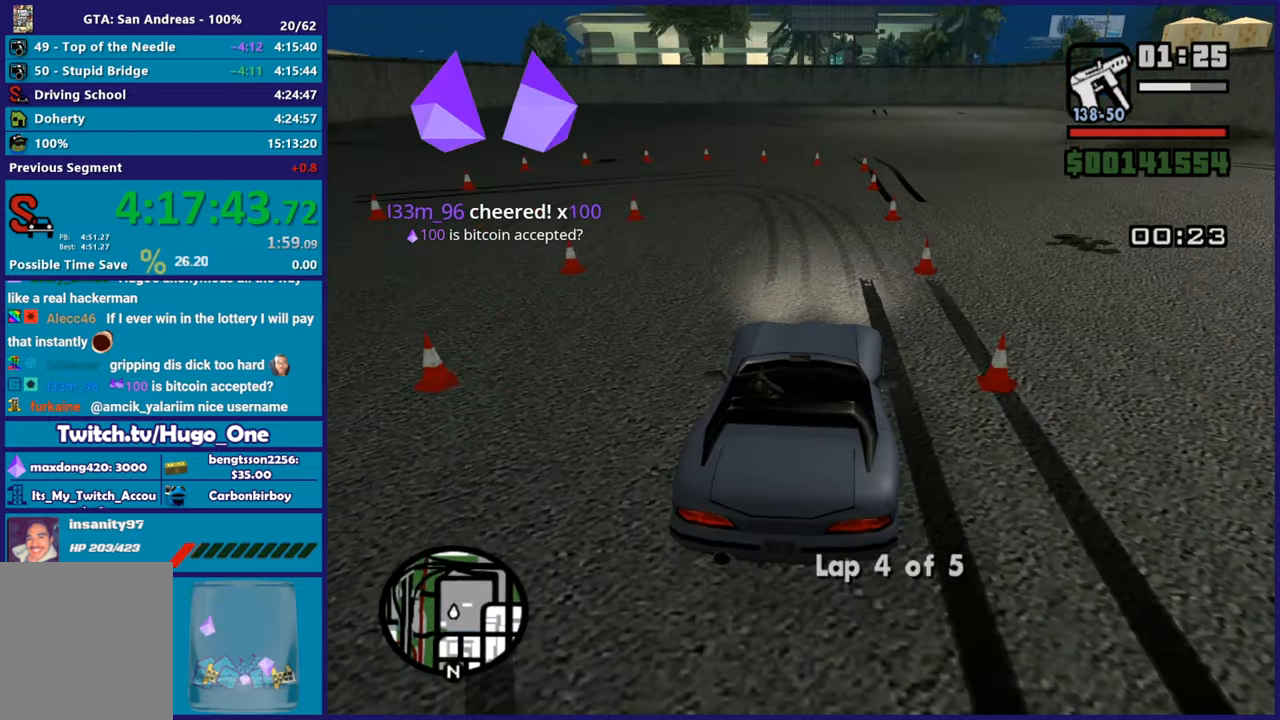
{"buttons": ["A"], "left_stick": "left", "right_stick": "center", "events": [[34, "left_stick", "center"], [150, "right_stick", "center"], [217, "left_stick", "left"], [234, "R2", "up"], [284, "A", "down"]]}
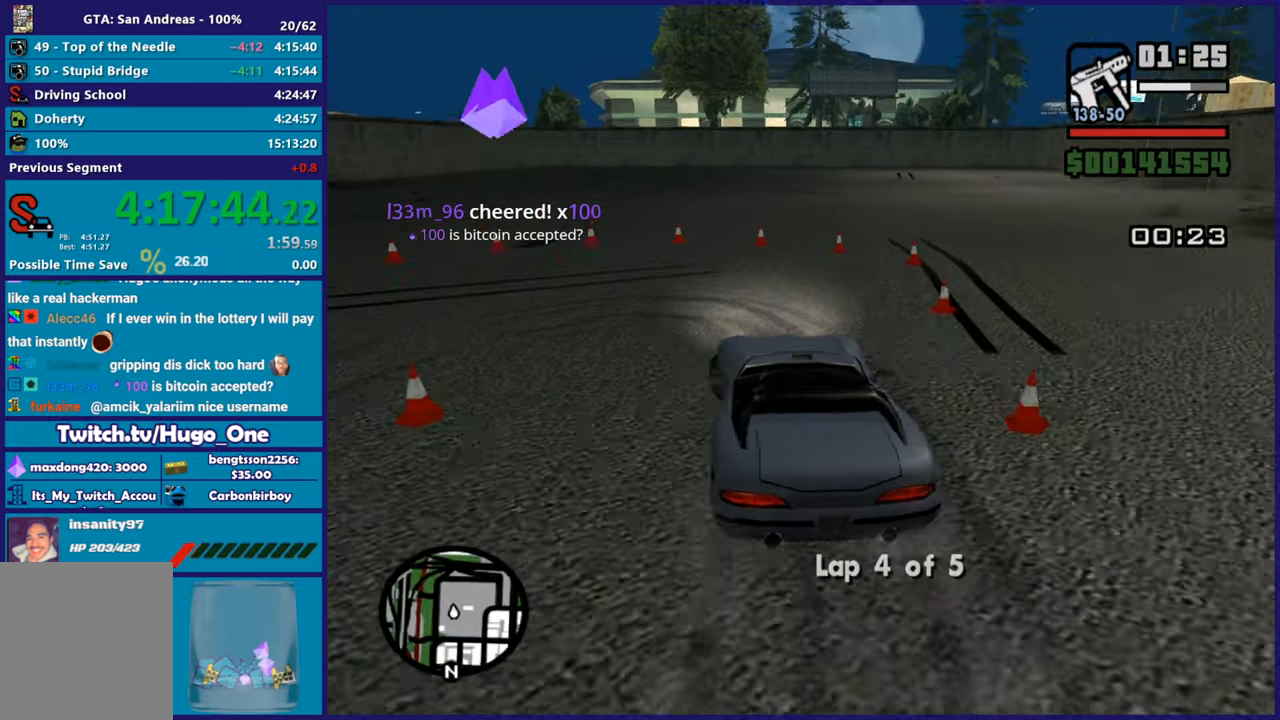
{"buttons": ["A"], "left_stick": "left", "right_stick": "center", "events": []}
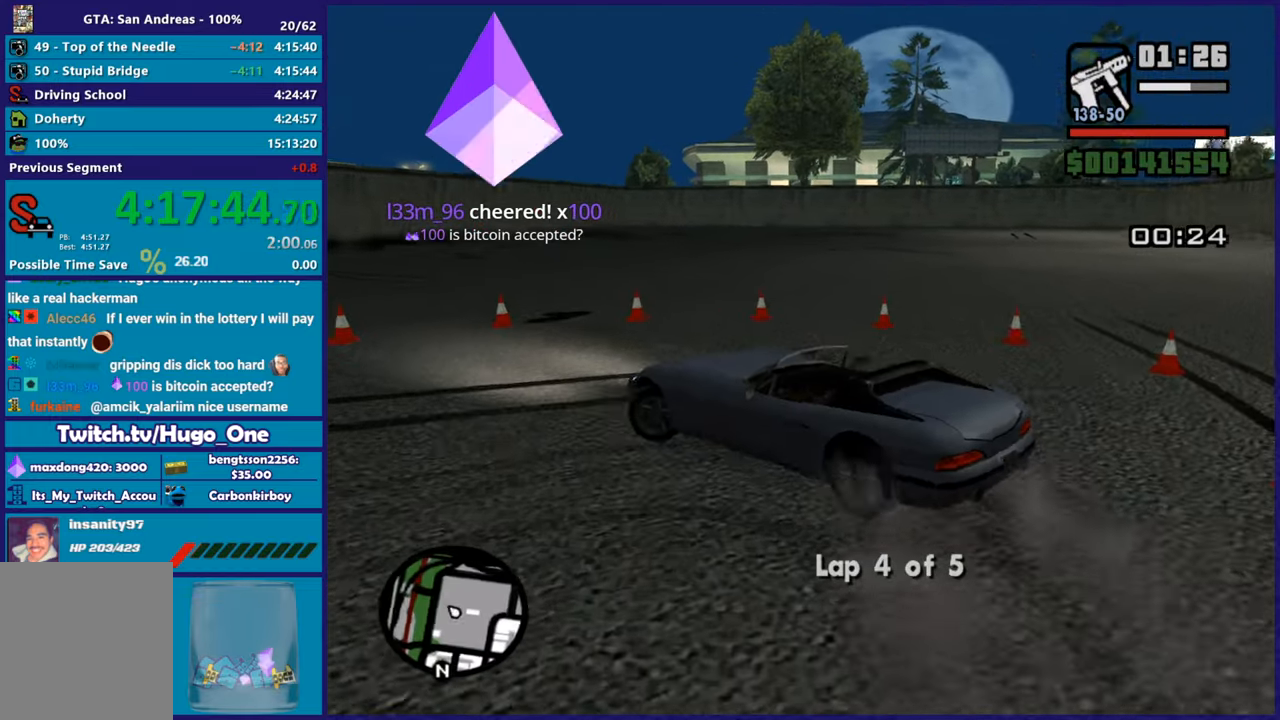
{"buttons": [], "left_stick": "left", "right_stick": "down-left", "events": [[67, "A", "up"], [200, "right_stick", "down-left"]]}
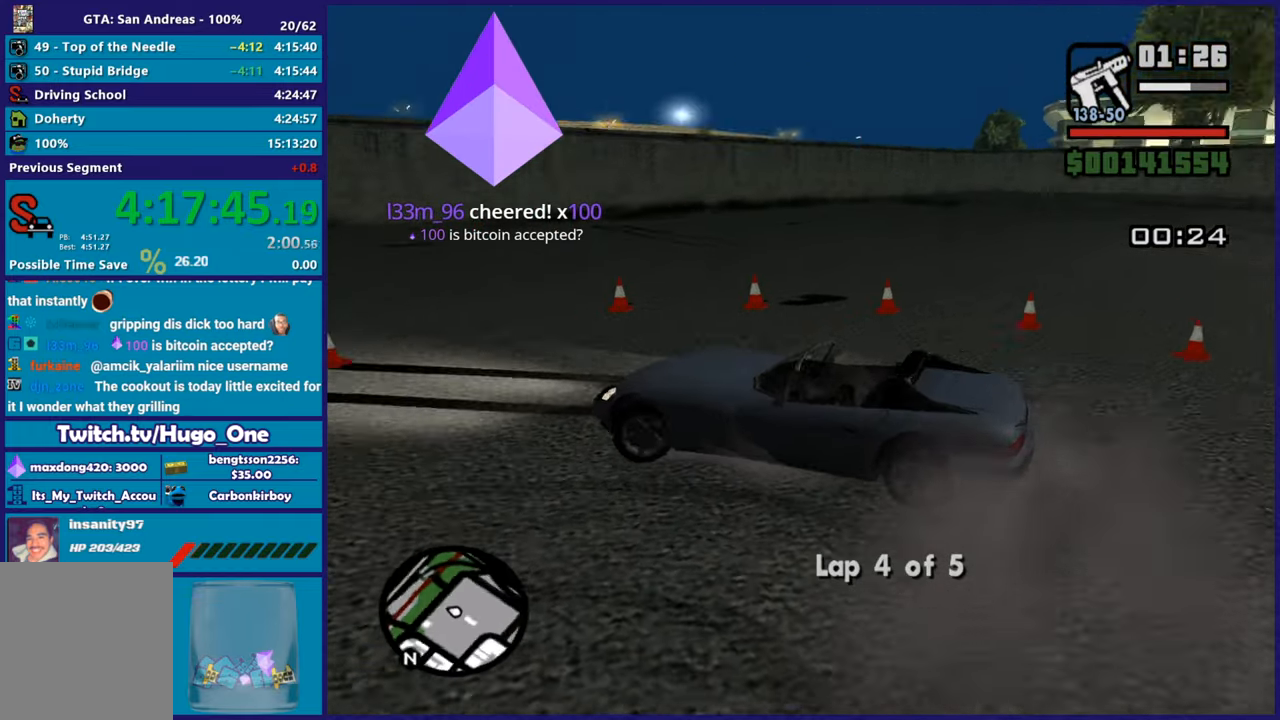
{"buttons": ["R2"], "left_stick": "left", "right_stick": "down-left", "events": [[16, "R2", "down"]]}
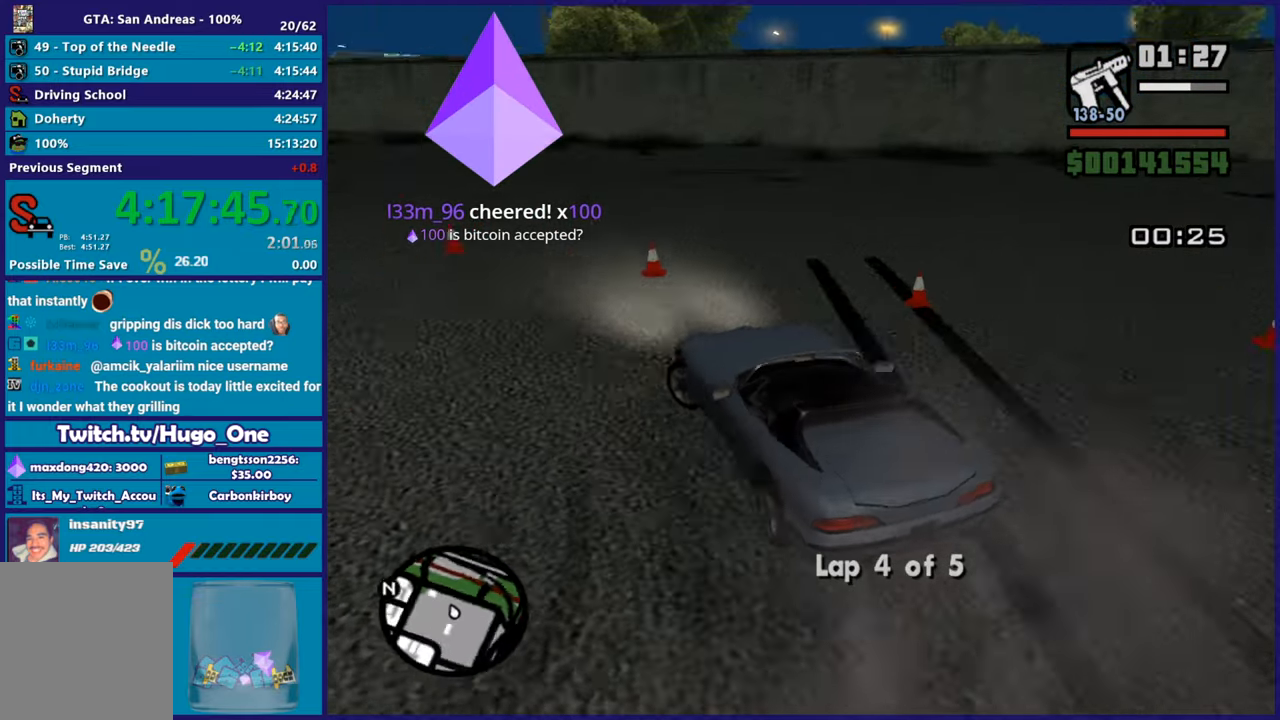
{"buttons": ["R2"], "left_stick": "down-right", "right_stick": "center", "events": [[367, "right_stick", "center"], [401, "left_stick", "down-right"]]}
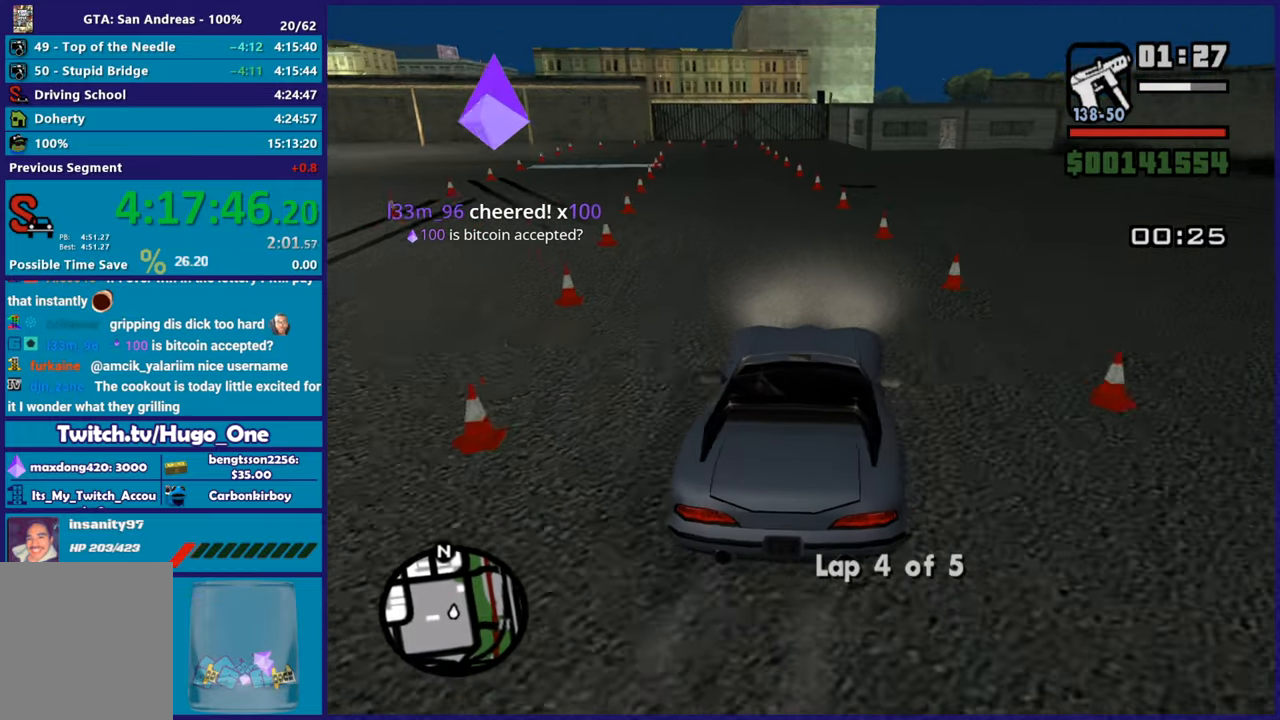
{"buttons": ["R2"], "left_stick": "center", "right_stick": "down", "events": [[33, "left_stick", "left"], [66, "right_stick", "down-left"], [217, "left_stick", "center"], [217, "right_stick", "center"], [483, "right_stick", "down"]]}
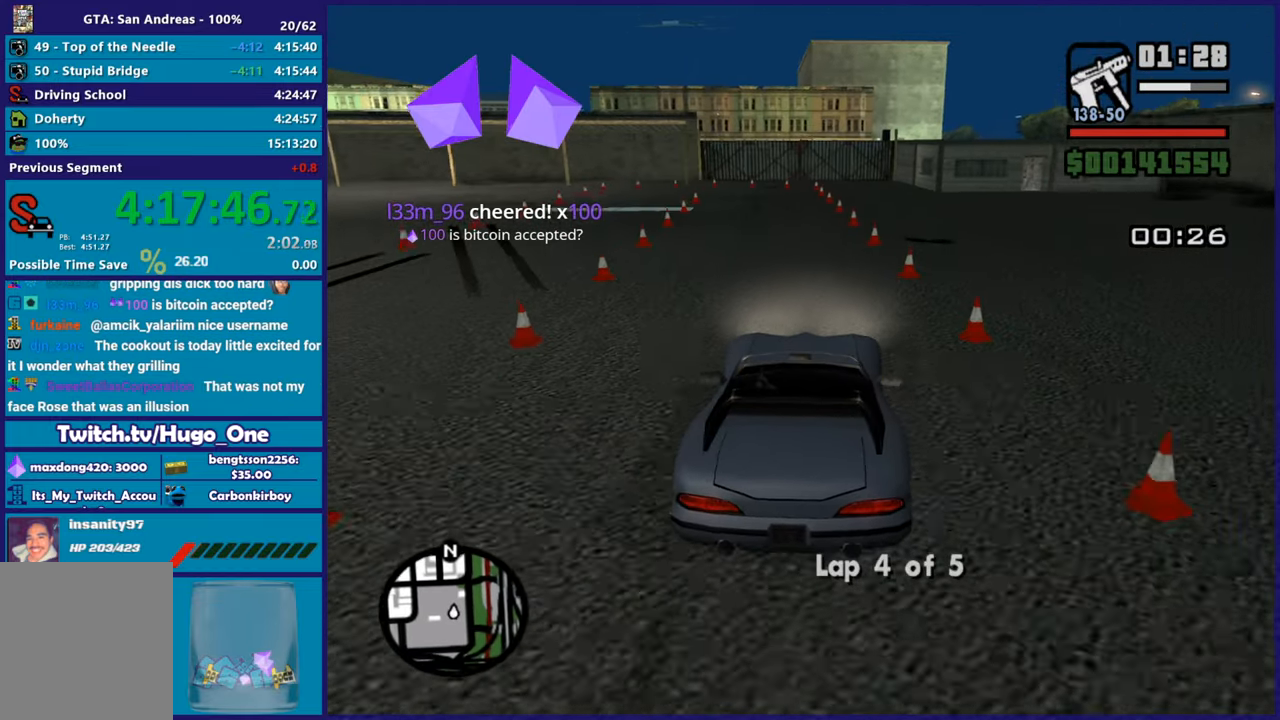
{"buttons": ["R2"], "left_stick": "center", "right_stick": "down", "events": [[34, "left_stick", "up-left"], [184, "left_stick", "center"], [234, "left_stick", "right"], [350, "left_stick", "center"]]}
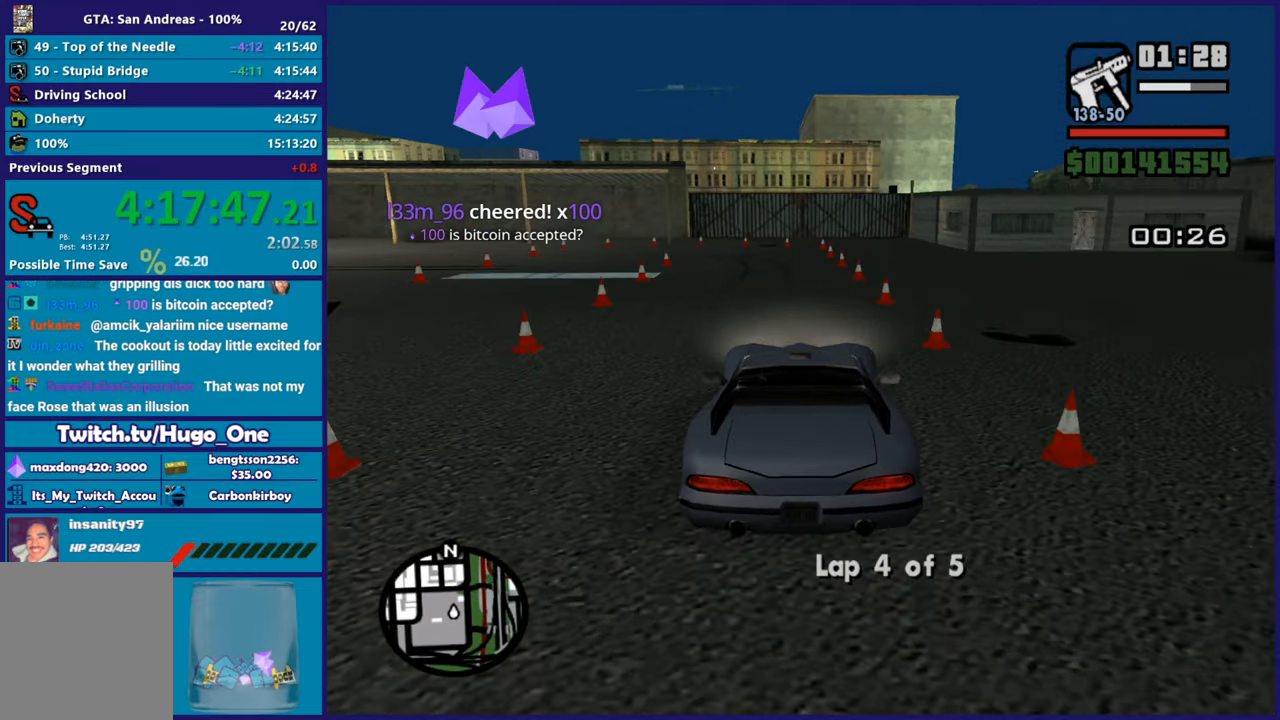
{"buttons": ["R2"], "left_stick": "left", "right_stick": "center", "events": [[250, "right_stick", "center"], [483, "left_stick", "left"]]}
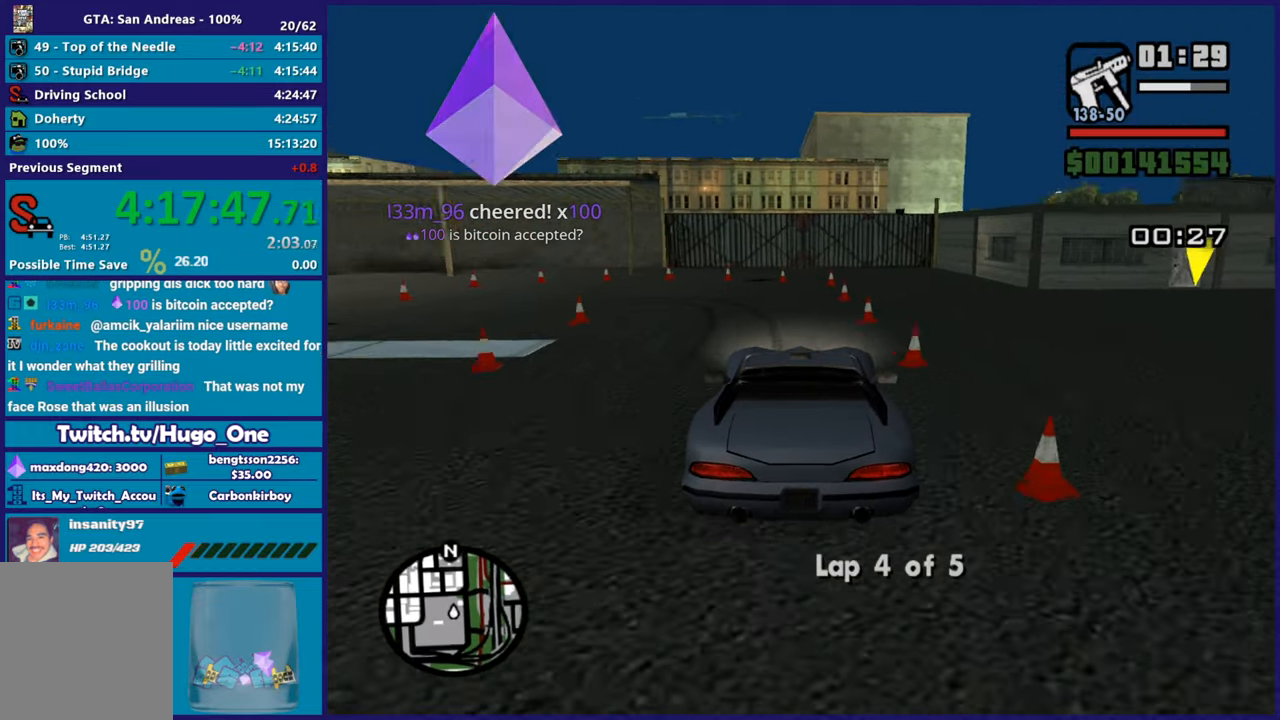
{"buttons": ["A"], "left_stick": "left", "right_stick": "center", "events": [[50, "R2", "up"], [150, "A", "down"]]}
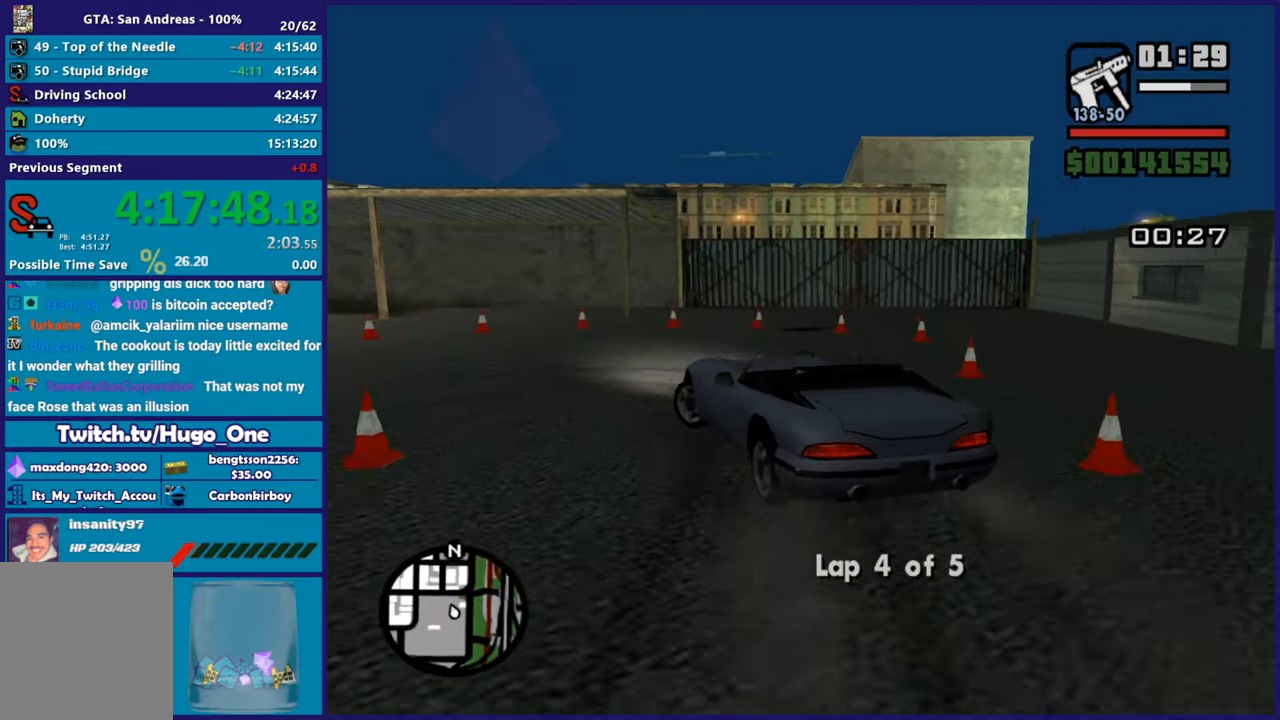
{"buttons": [], "left_stick": "left", "right_stick": "down-left", "events": [[267, "A", "up"], [400, "right_stick", "down-left"]]}
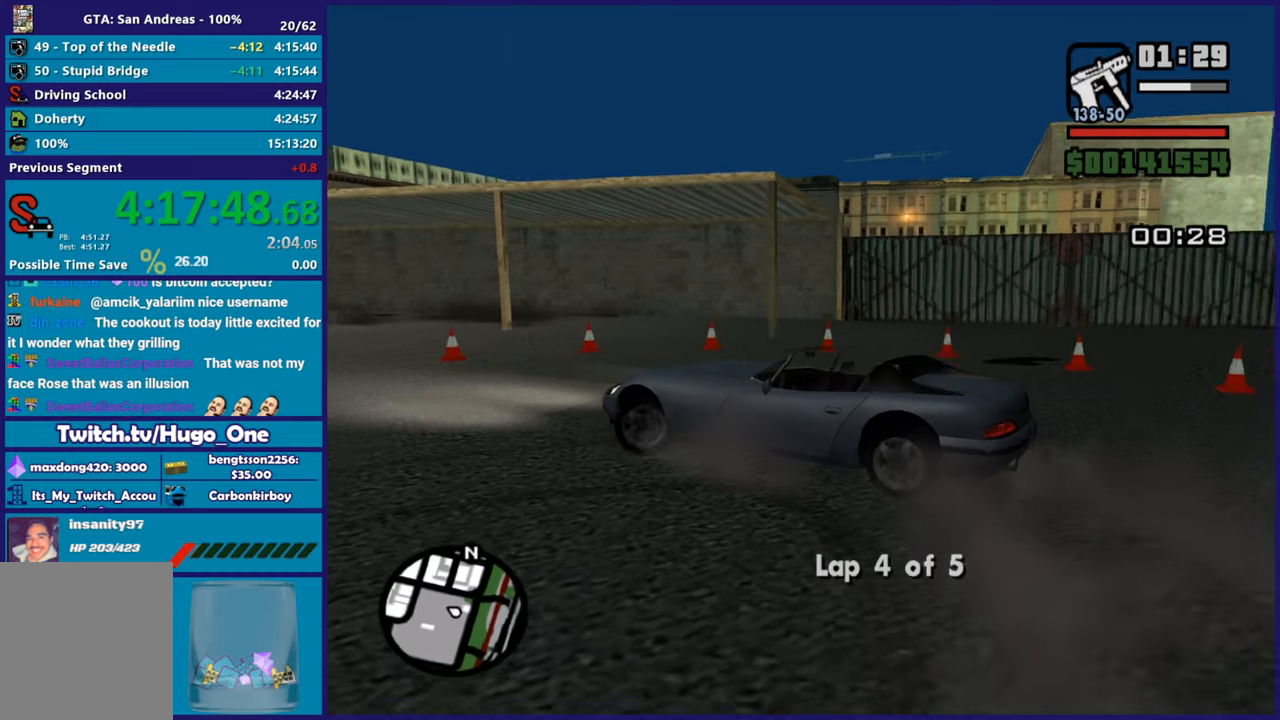
{"buttons": ["R2"], "left_stick": "left", "right_stick": "down-left", "events": [[184, "R2", "down"]]}
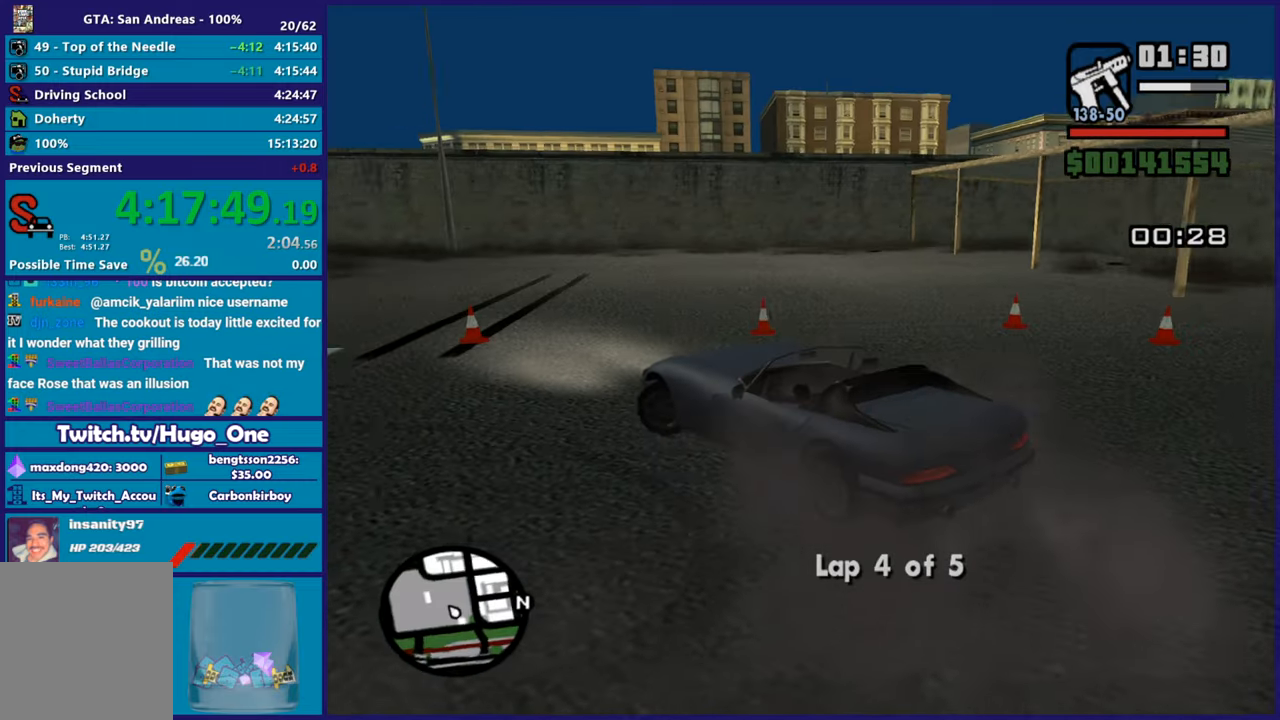
{"buttons": ["R2"], "left_stick": "left", "right_stick": "down-left", "events": [[167, "left_stick", "up-left"], [317, "left_stick", "left"]]}